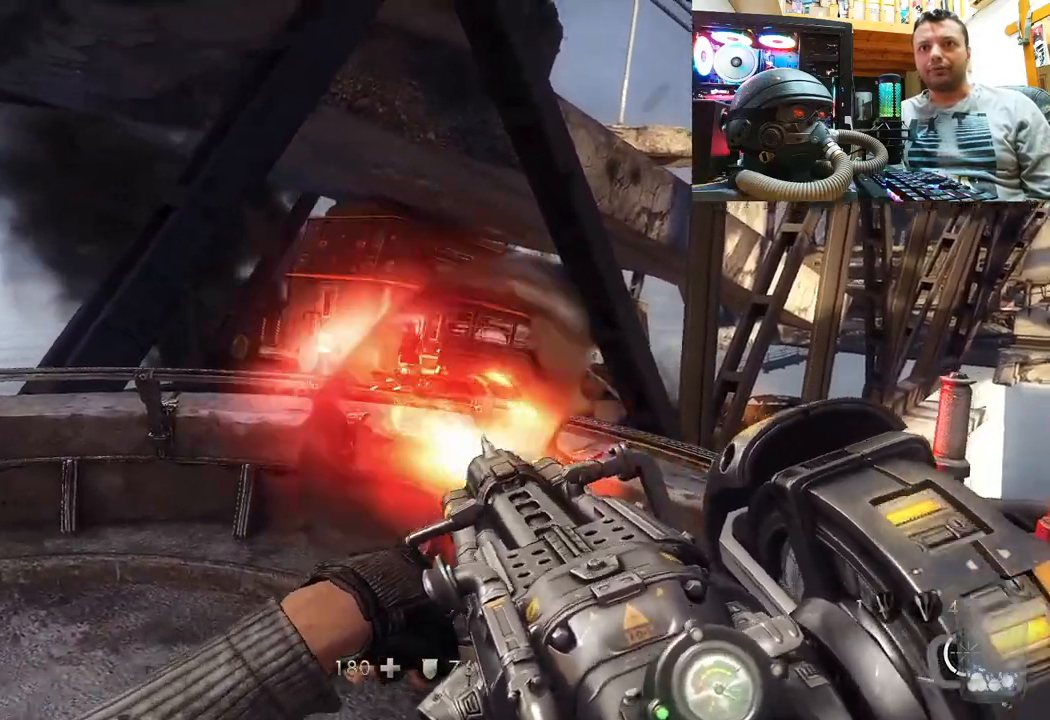
Gameplay with a controller (PlayStation layout); each line is a JSON object with the inputs held at the frame after it. "events" lists button and stick changes between this image and that frame as [ms after this image, input, new state], when the widget could be followed in between. Not read: L1 R1.
{"buttons": ["R2"], "left_stick": "center", "right_stick": "center", "events": []}
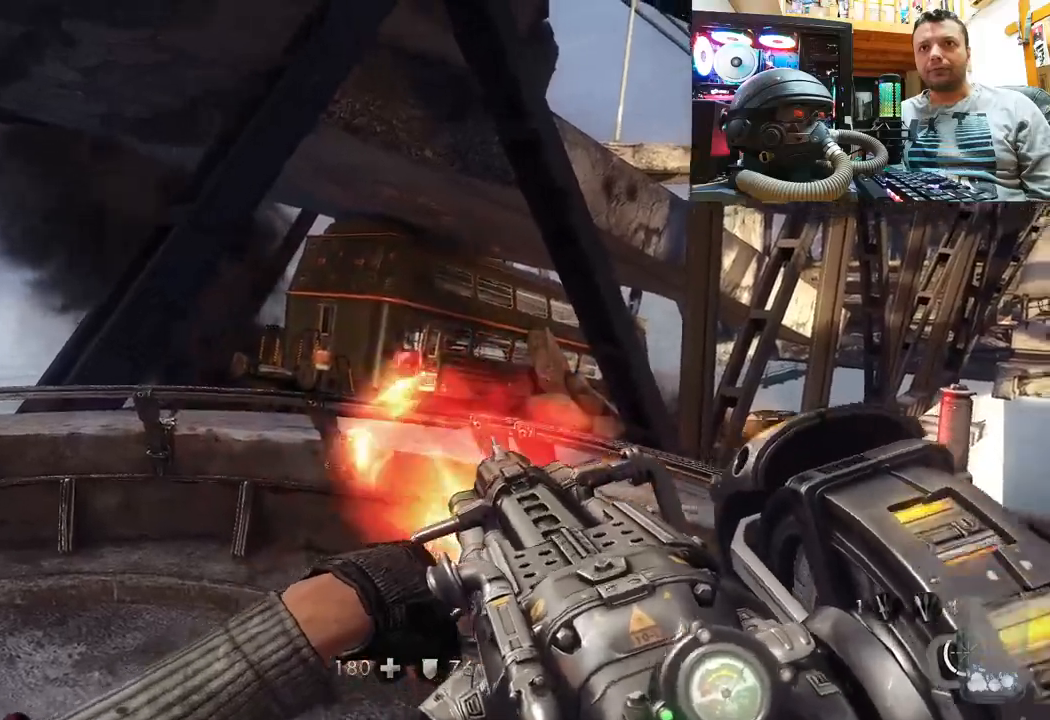
{"buttons": [], "left_stick": "center", "right_stick": "center", "events": [[350, "R2", "up"]]}
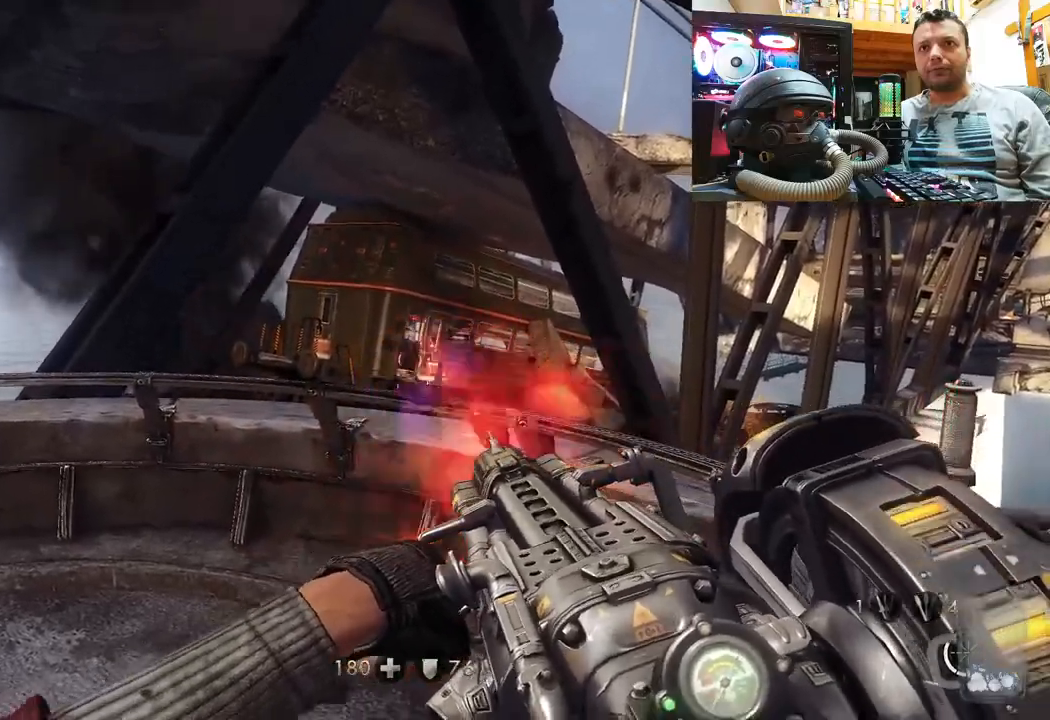
{"buttons": ["R2"], "left_stick": "center", "right_stick": "center", "events": [[117, "R2", "down"]]}
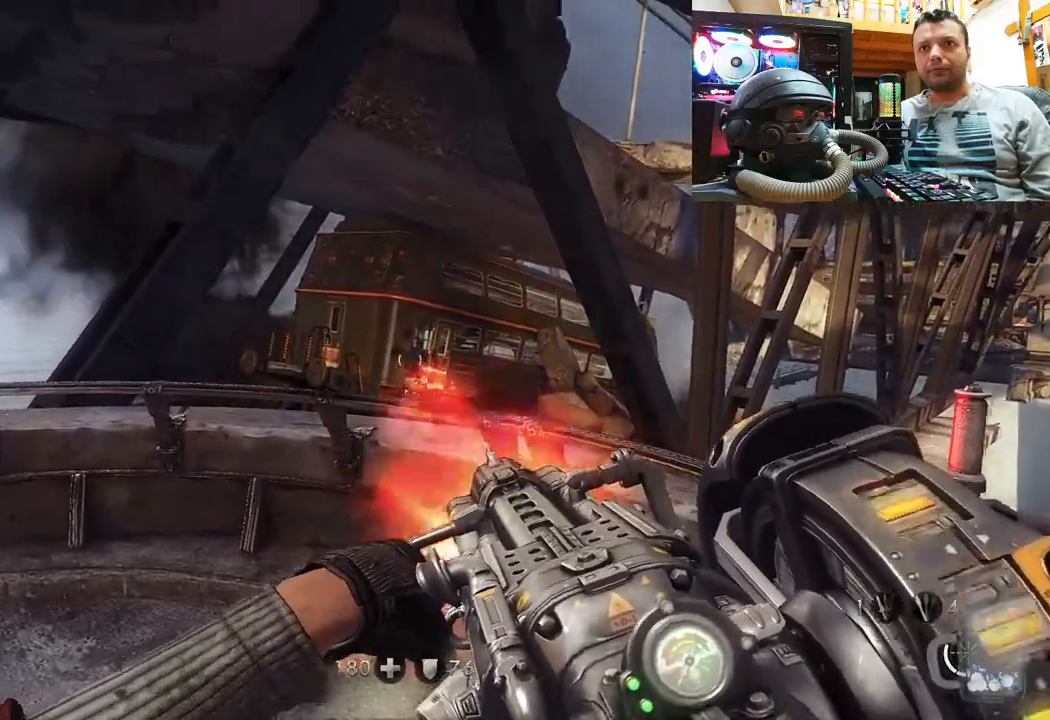
{"buttons": [], "left_stick": "center", "right_stick": "center", "events": [[267, "R2", "up"]]}
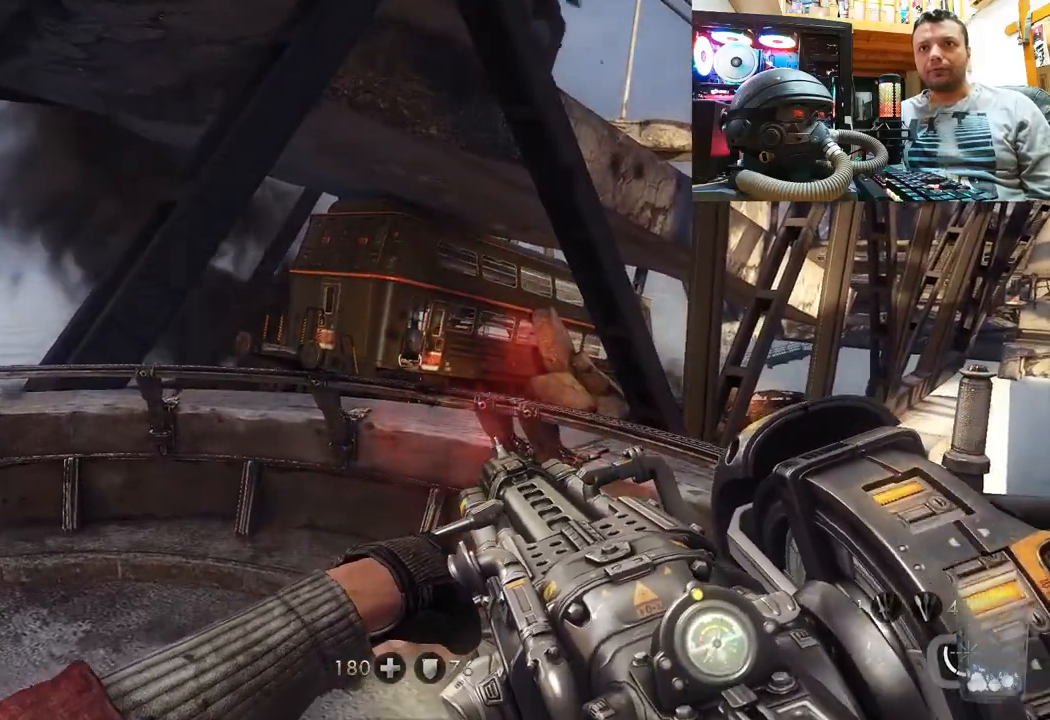
{"buttons": [], "left_stick": "down-left", "right_stick": "right", "events": [[383, "right_stick", "right"], [450, "left_stick", "down-left"]]}
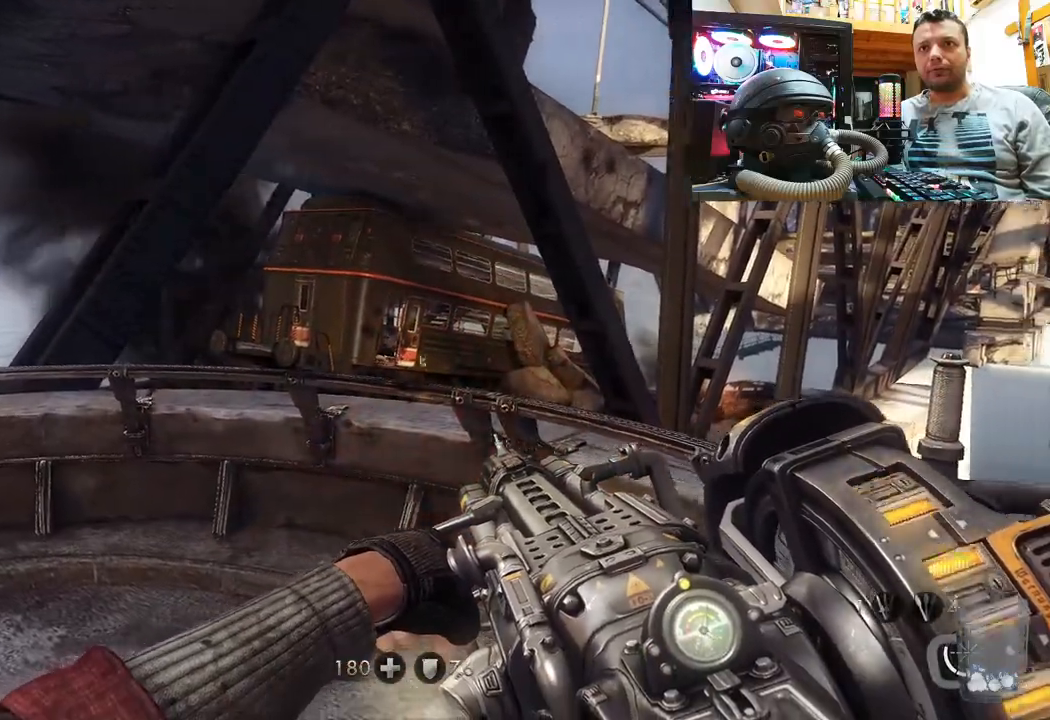
{"buttons": [], "left_stick": "up-left", "right_stick": "right", "events": [[450, "left_stick", "up-left"]]}
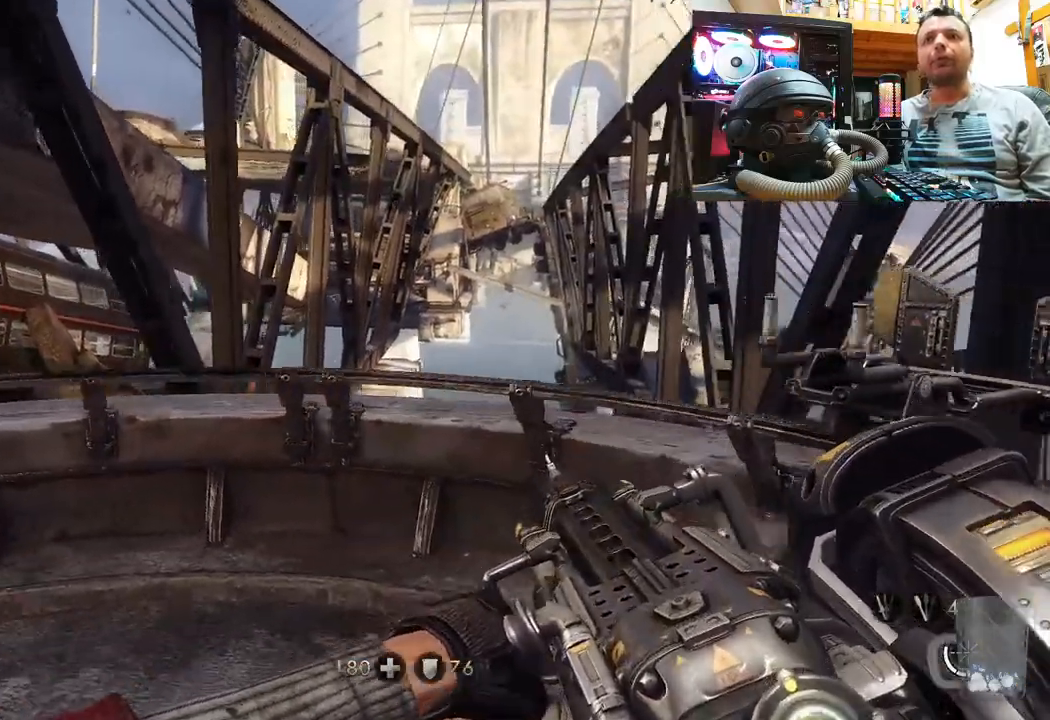
{"buttons": [], "left_stick": "center", "right_stick": "up-left", "events": [[83, "left_stick", "up"], [200, "right_stick", "up-right"], [350, "right_stick", "up-left"], [467, "left_stick", "center"]]}
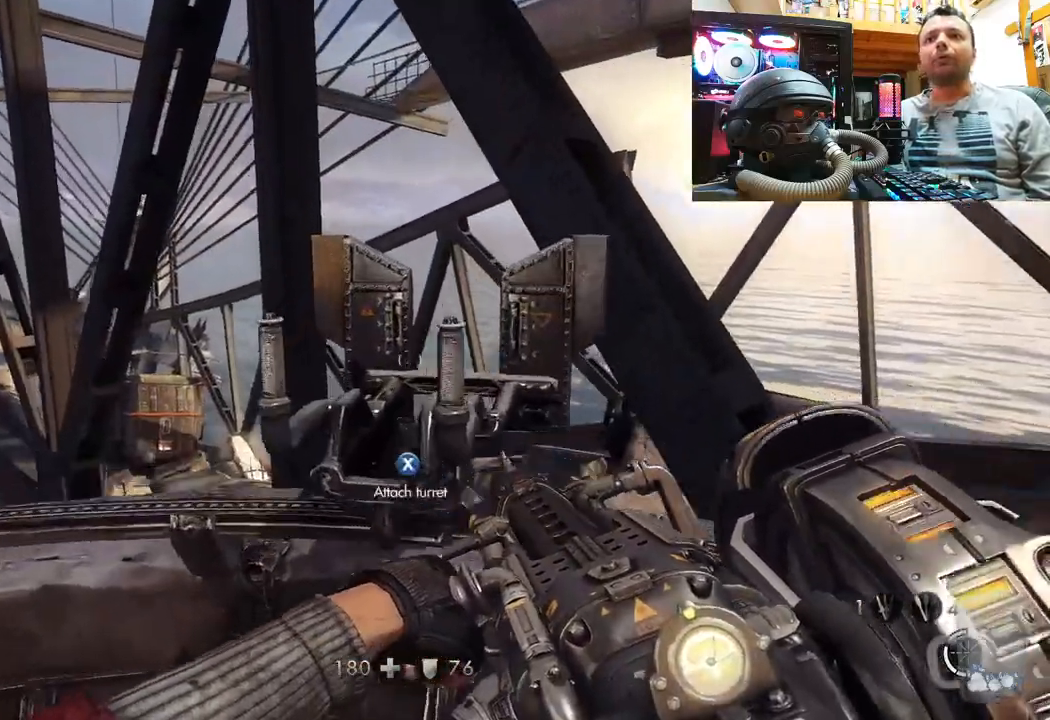
{"buttons": [], "left_stick": "center", "right_stick": "center", "events": [[117, "right_stick", "center"], [133, "left_stick", "up"], [250, "SQUARE", "down"], [250, "left_stick", "center"], [367, "SQUARE", "up"]]}
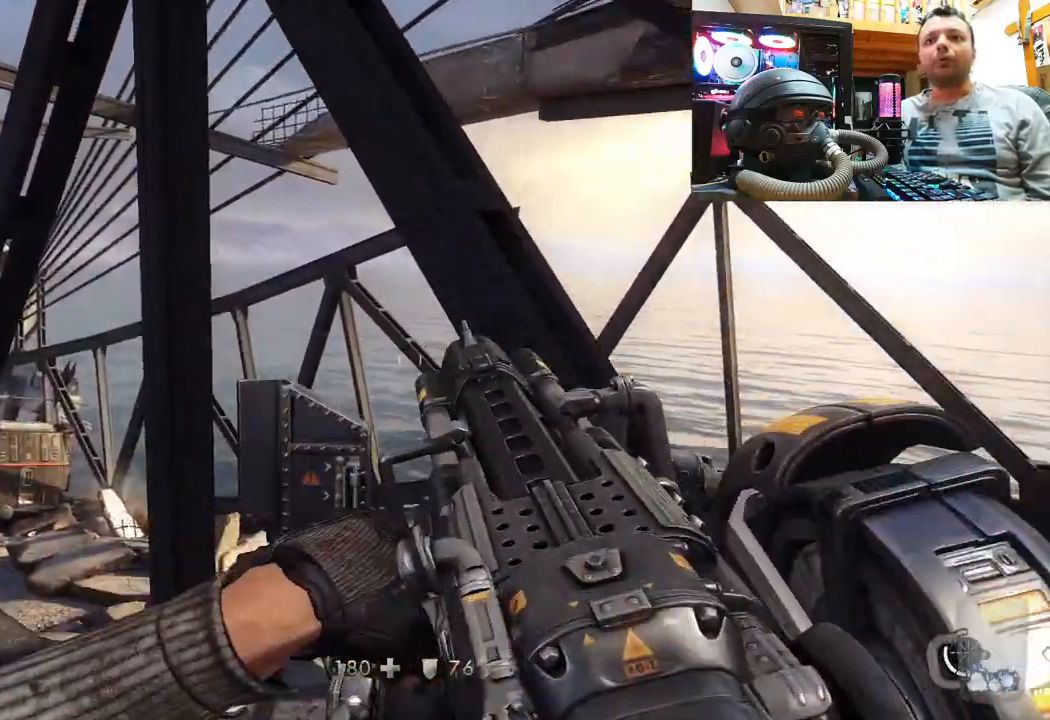
{"buttons": [], "left_stick": "center", "right_stick": "center", "events": []}
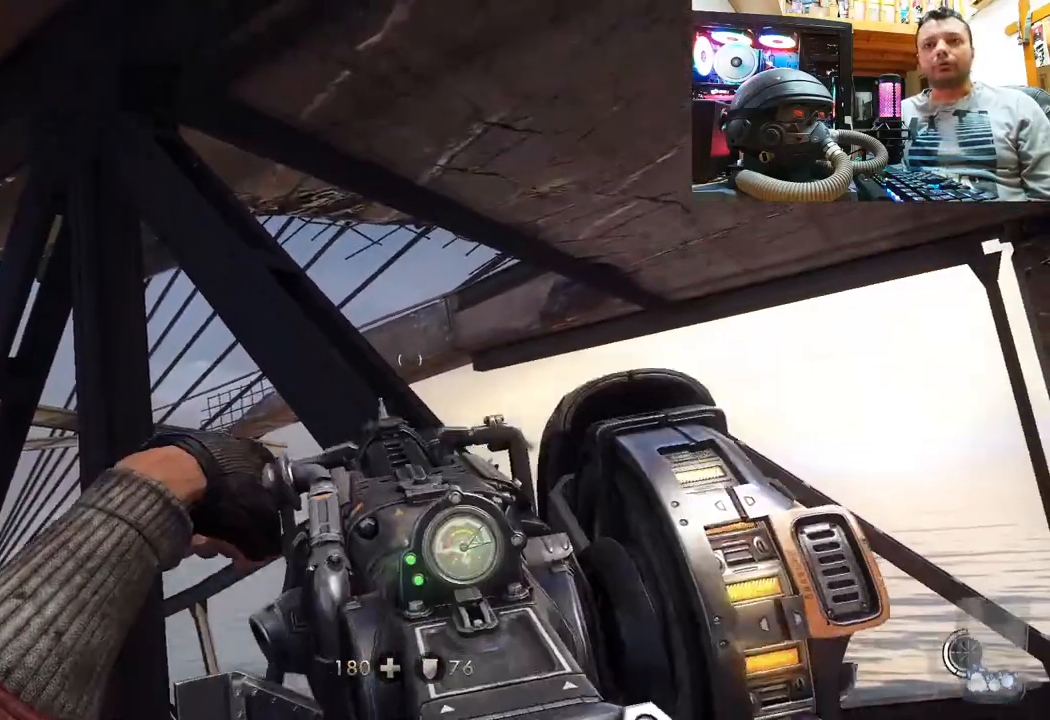
{"buttons": [], "left_stick": "center", "right_stick": "center", "events": []}
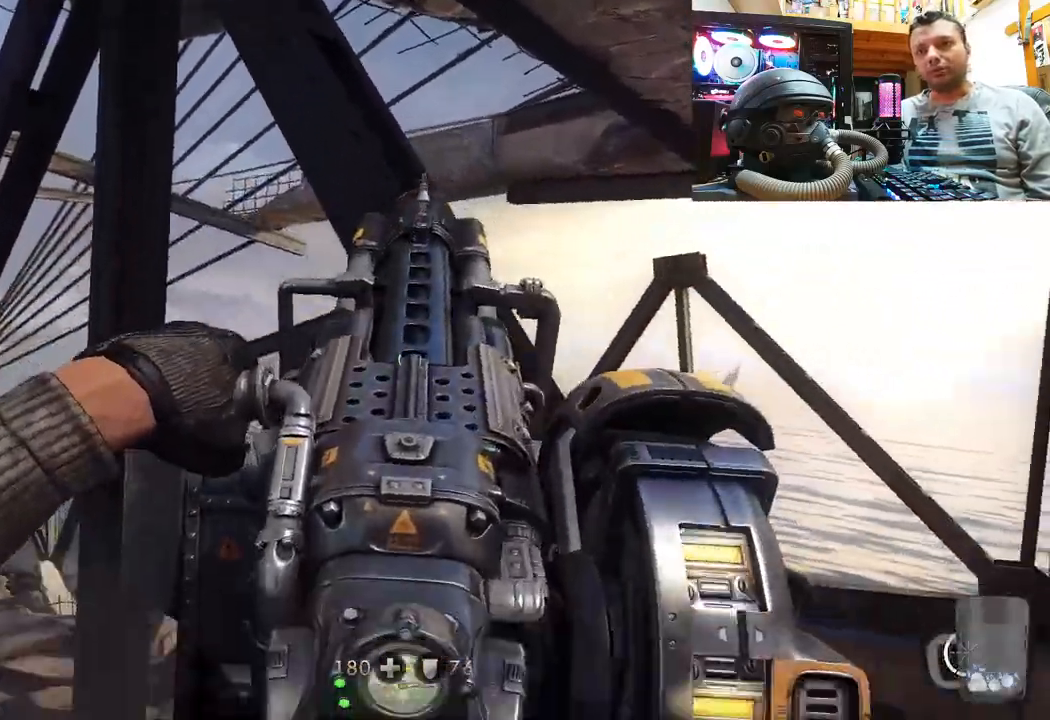
{"buttons": [], "left_stick": "center", "right_stick": "center", "events": []}
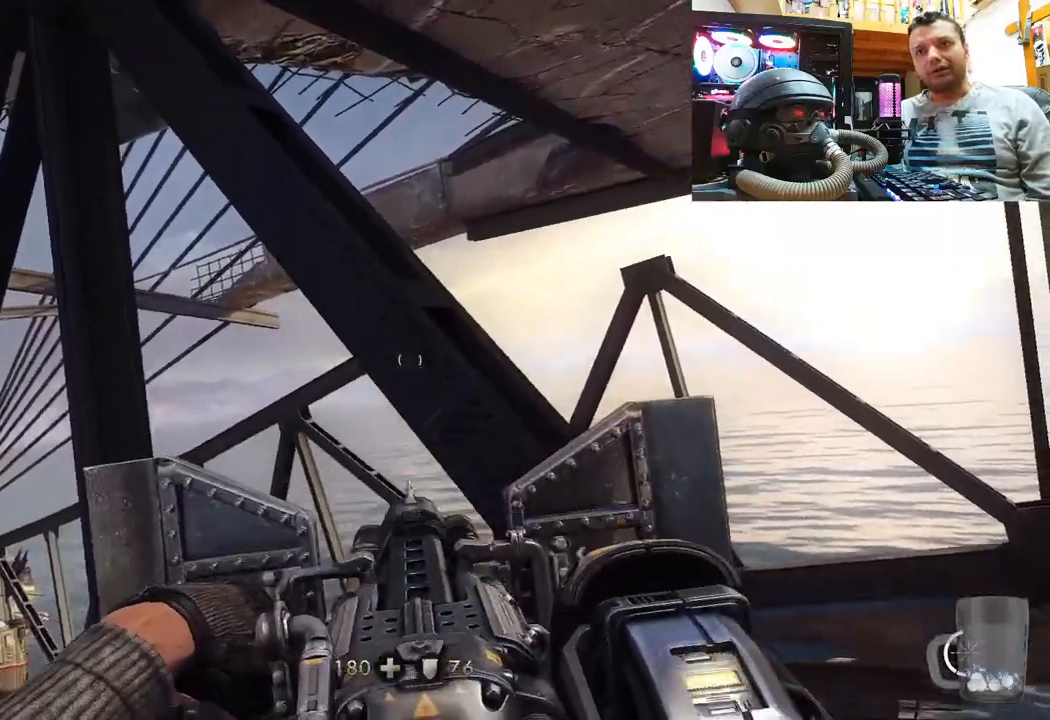
{"buttons": [], "left_stick": "down", "right_stick": "up-left", "events": [[317, "right_stick", "up-left"], [333, "left_stick", "down"]]}
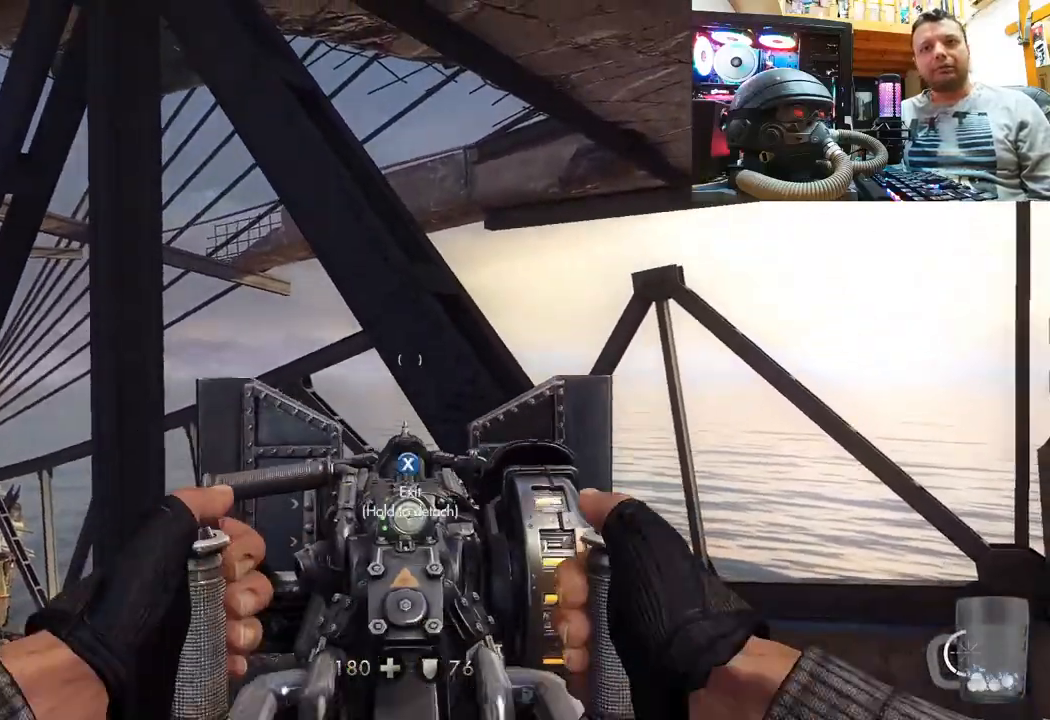
{"buttons": [], "left_stick": "center", "right_stick": "center", "events": [[450, "left_stick", "center"], [450, "right_stick", "center"]]}
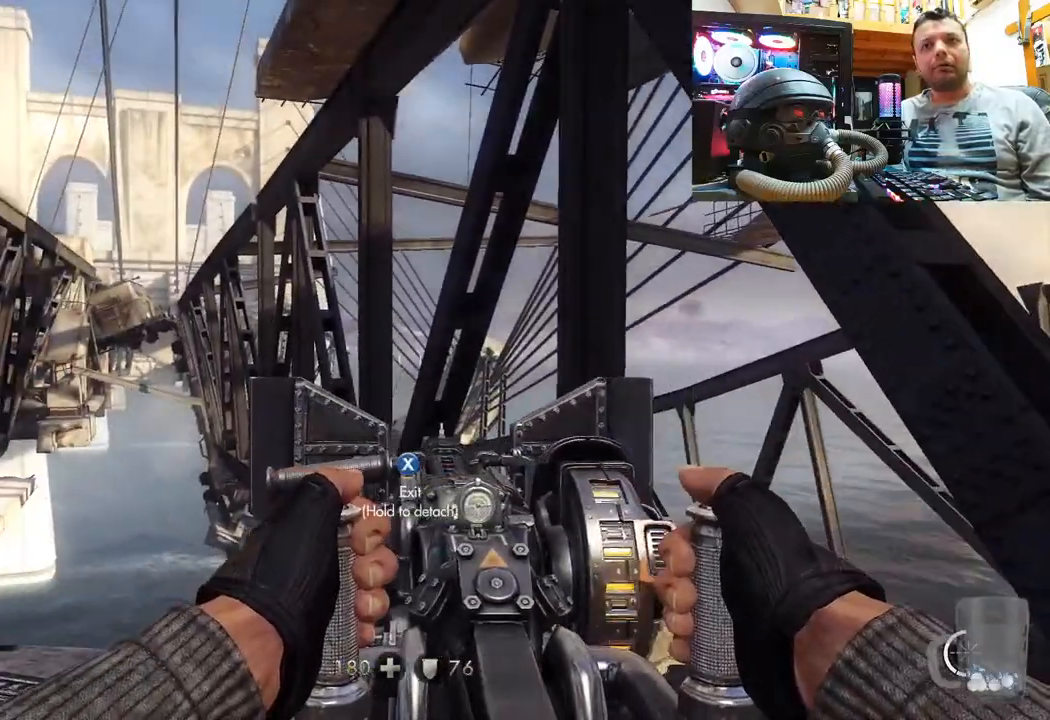
{"buttons": [], "left_stick": "down", "right_stick": "up-left", "events": [[183, "SQUARE", "down"], [250, "SQUARE", "up"], [433, "left_stick", "down"], [433, "right_stick", "up-left"]]}
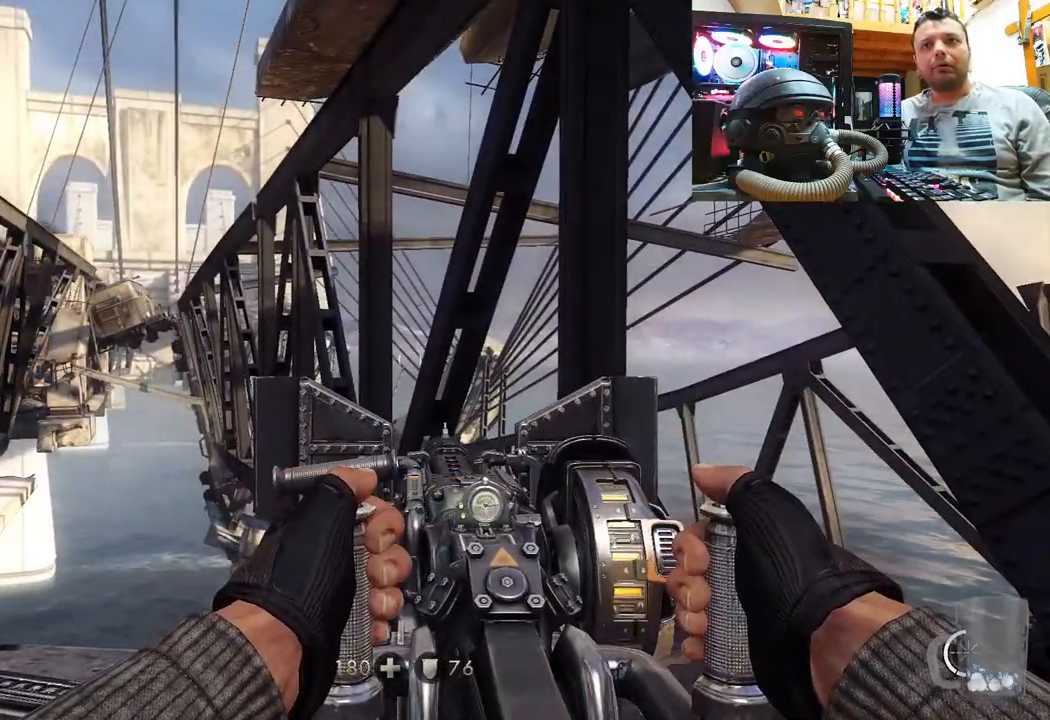
{"buttons": [], "left_stick": "center", "right_stick": "up-left", "events": [[250, "left_stick", "center"]]}
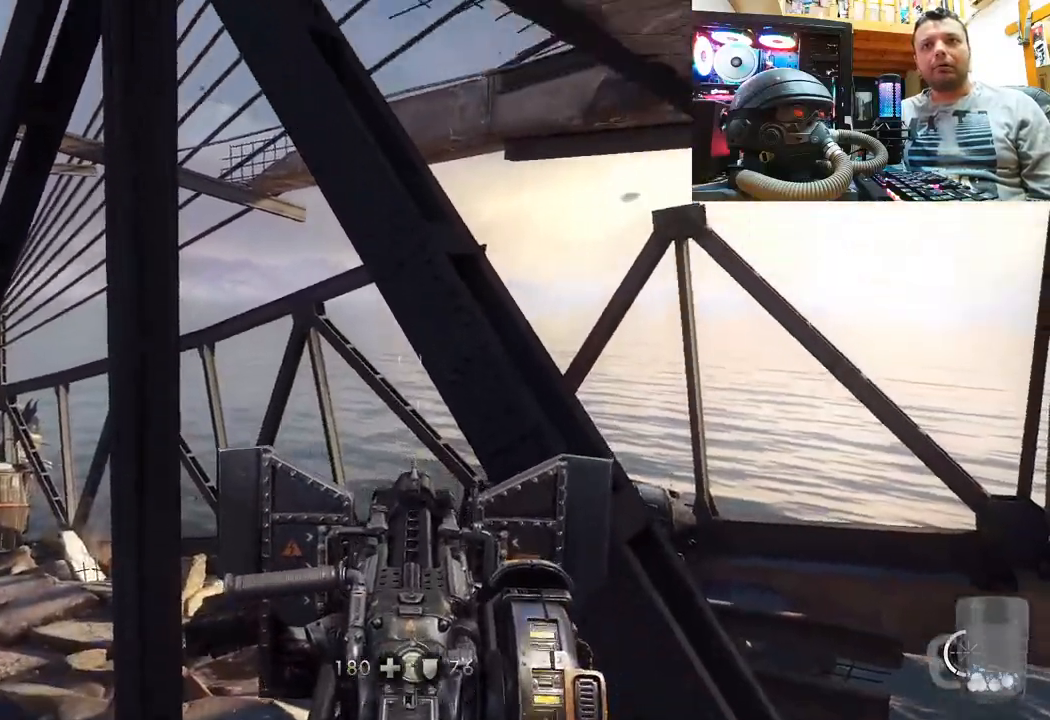
{"buttons": [], "left_stick": "down-right", "right_stick": "up-right", "events": [[33, "right_stick", "up-right"], [183, "left_stick", "down"], [433, "left_stick", "down-right"]]}
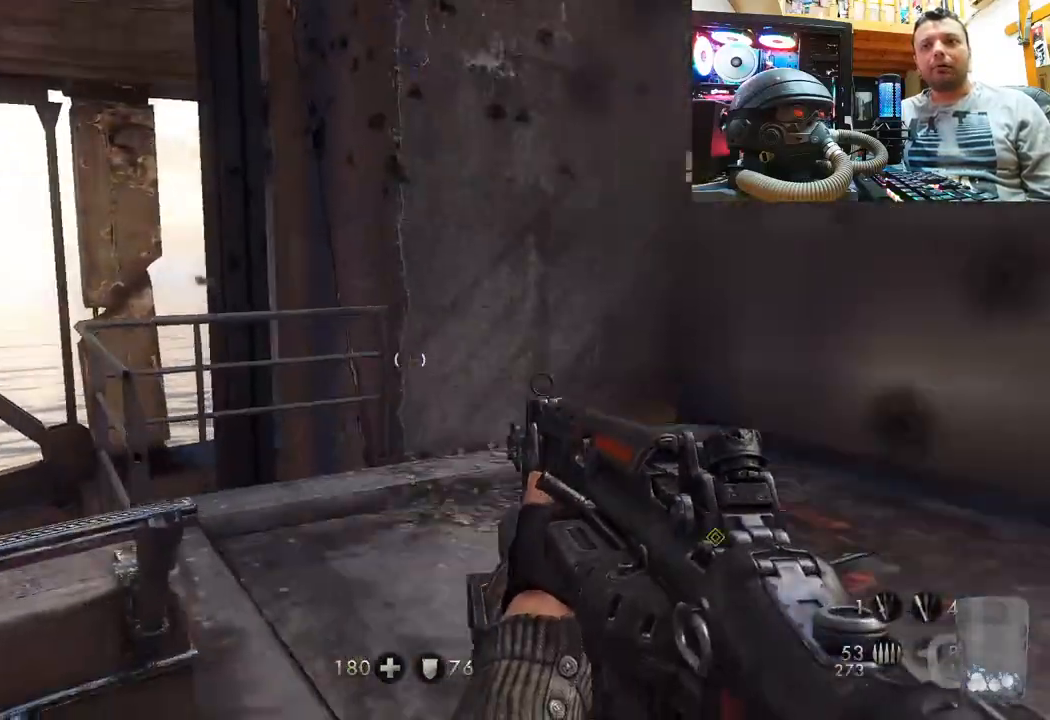
{"buttons": [], "left_stick": "up", "right_stick": "down-right", "events": [[117, "left_stick", "center"], [283, "left_stick", "up"], [283, "right_stick", "right"], [417, "right_stick", "down-right"]]}
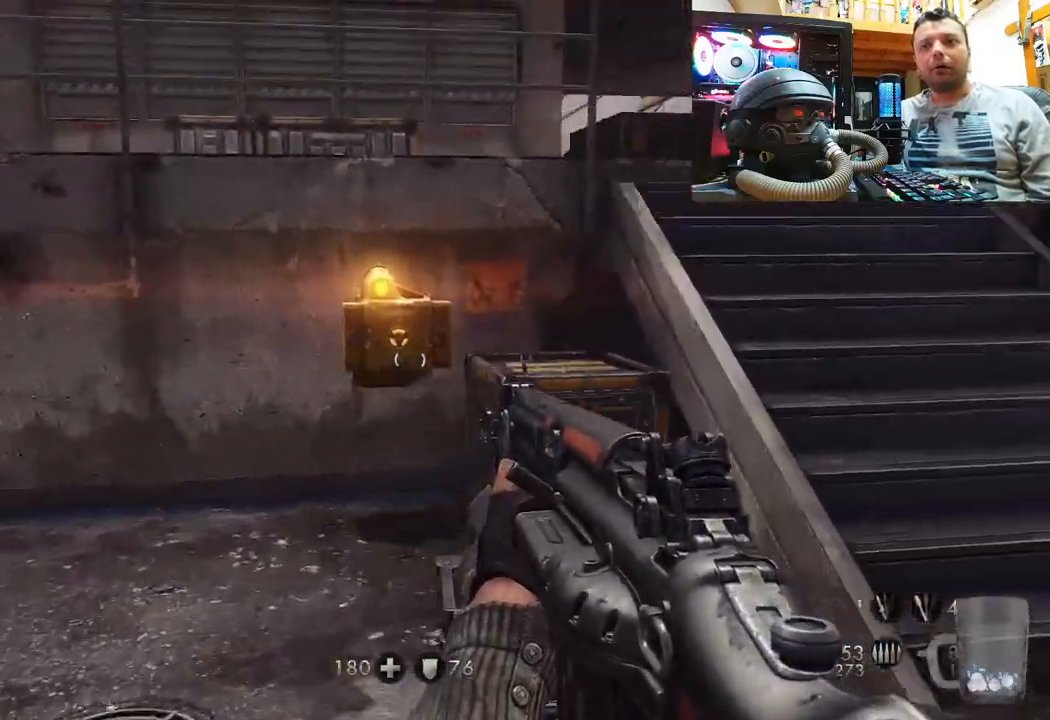
{"buttons": [], "left_stick": "center", "right_stick": "up-right", "events": [[67, "right_stick", "center"], [167, "SQUARE", "down"], [250, "SQUARE", "up"], [267, "left_stick", "center"], [433, "right_stick", "up-right"]]}
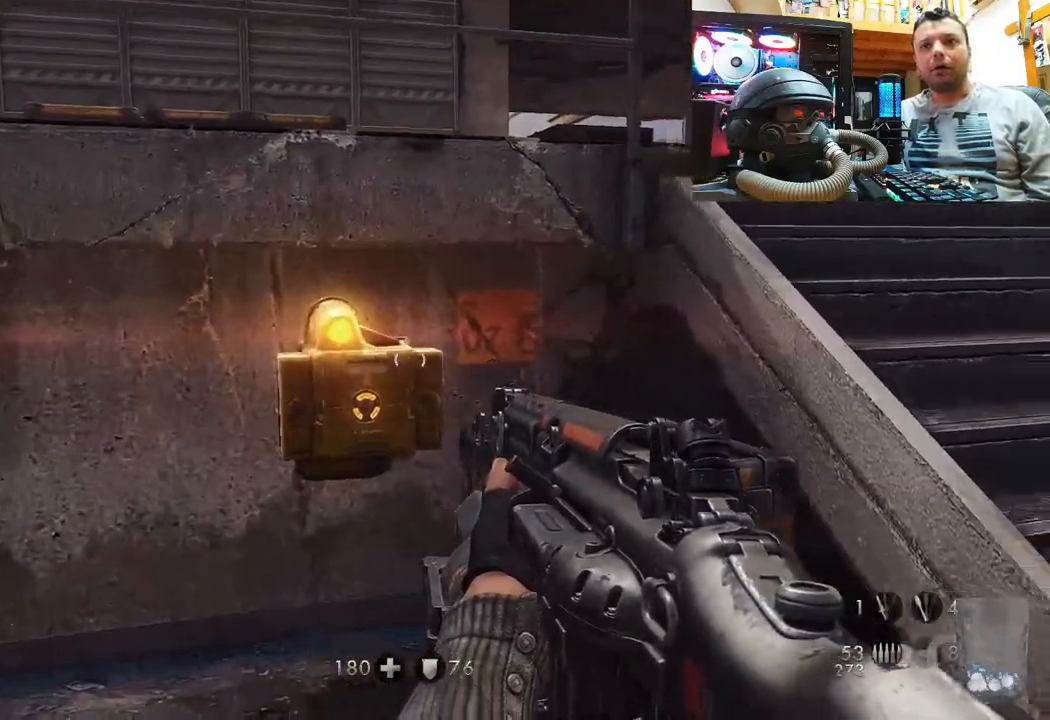
{"buttons": [], "left_stick": "right", "right_stick": "down-right", "events": [[150, "left_stick", "up"], [183, "right_stick", "center"], [317, "right_stick", "up-right"], [350, "left_stick", "right"], [500, "right_stick", "down-right"]]}
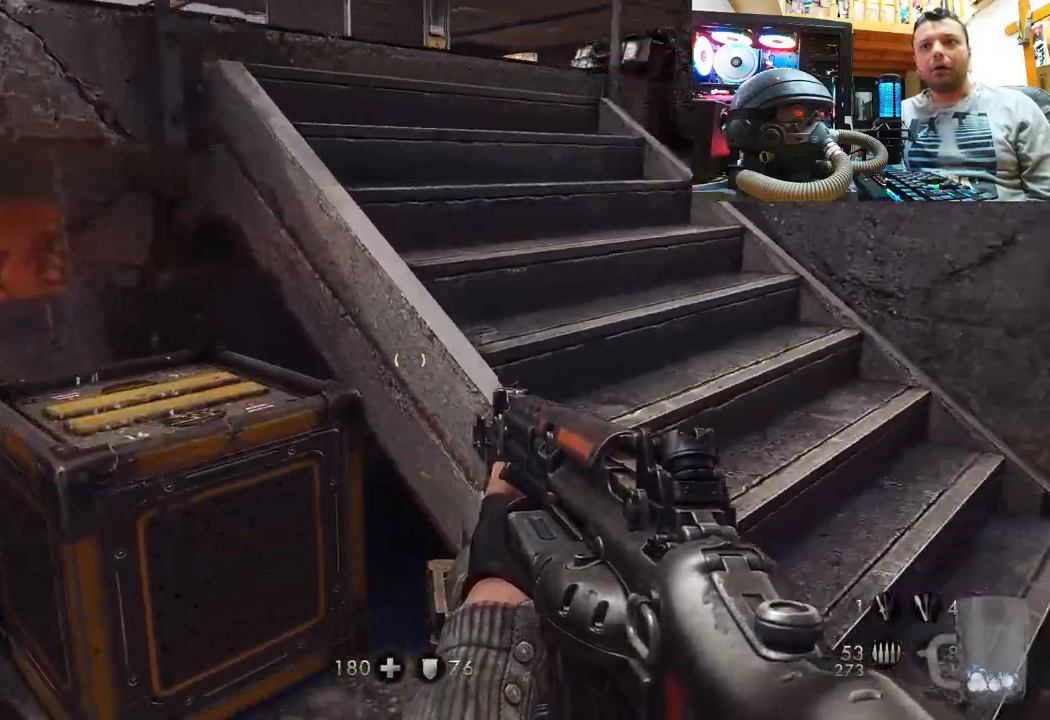
{"buttons": [], "left_stick": "up-right", "right_stick": "down-left", "events": [[100, "right_stick", "left"], [133, "left_stick", "center"], [233, "left_stick", "right"], [300, "right_stick", "down-left"], [383, "left_stick", "up-right"]]}
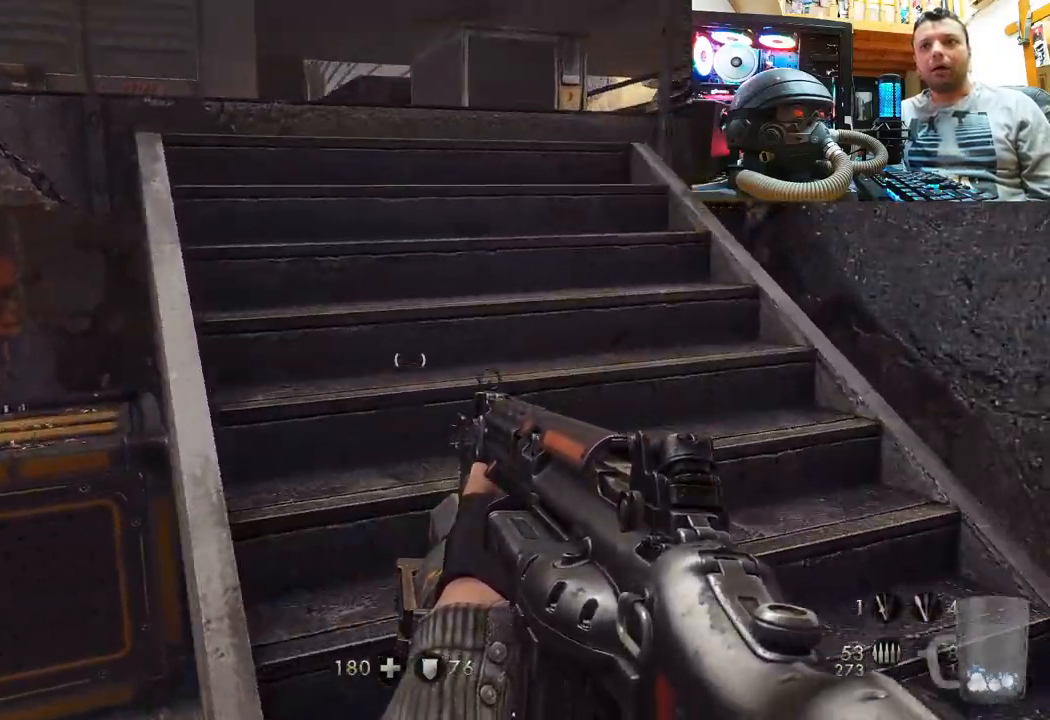
{"buttons": [], "left_stick": "up-left", "right_stick": "center", "events": [[50, "left_stick", "center"], [100, "left_stick", "down"], [150, "right_stick", "up-left"], [183, "left_stick", "down-left"], [300, "right_stick", "up-right"], [317, "left_stick", "left"], [450, "right_stick", "center"], [467, "left_stick", "up-left"]]}
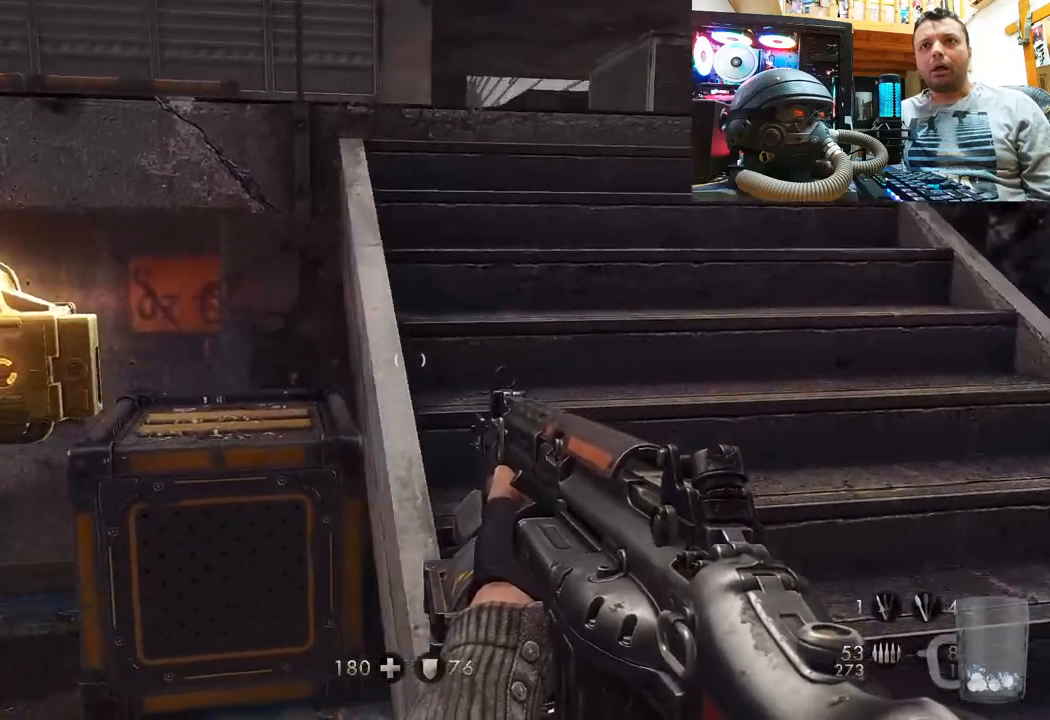
{"buttons": [], "left_stick": "center", "right_stick": "center", "events": [[133, "left_stick", "center"]]}
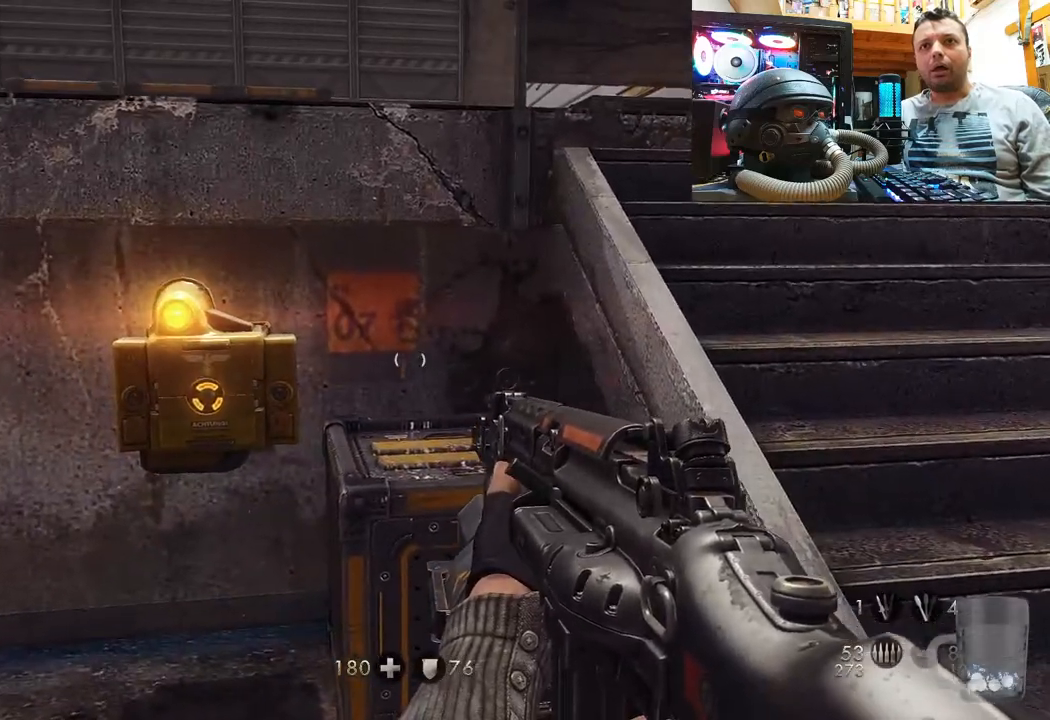
{"buttons": [], "left_stick": "center", "right_stick": "down", "events": [[367, "right_stick", "down"]]}
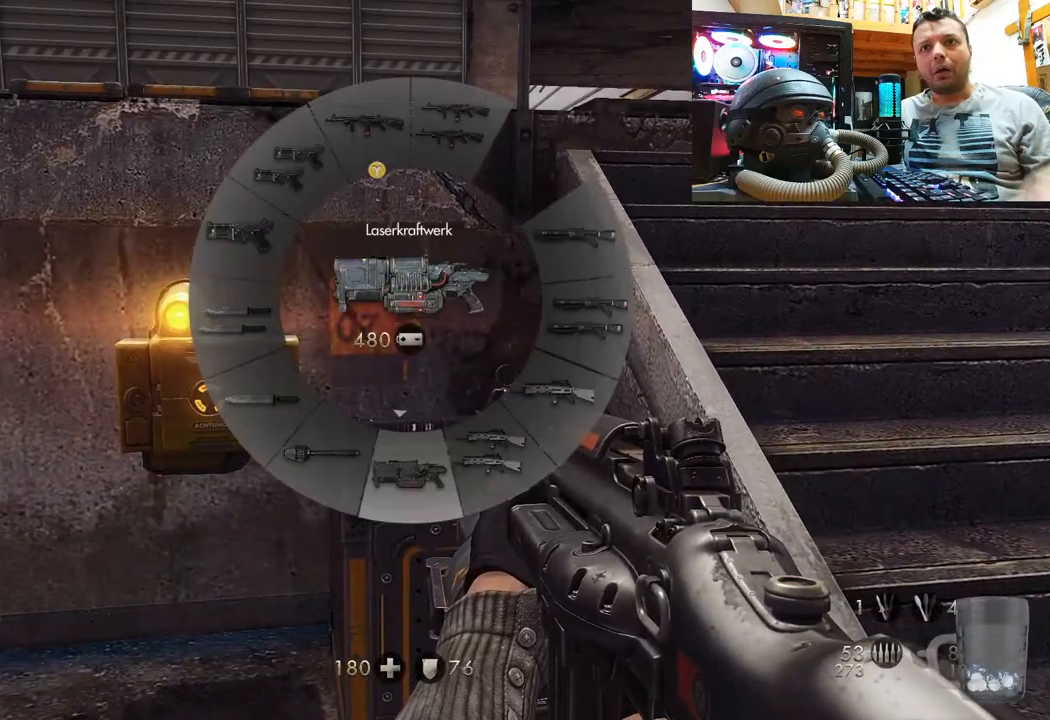
{"buttons": [], "left_stick": "center", "right_stick": "center", "events": [[267, "right_stick", "center"]]}
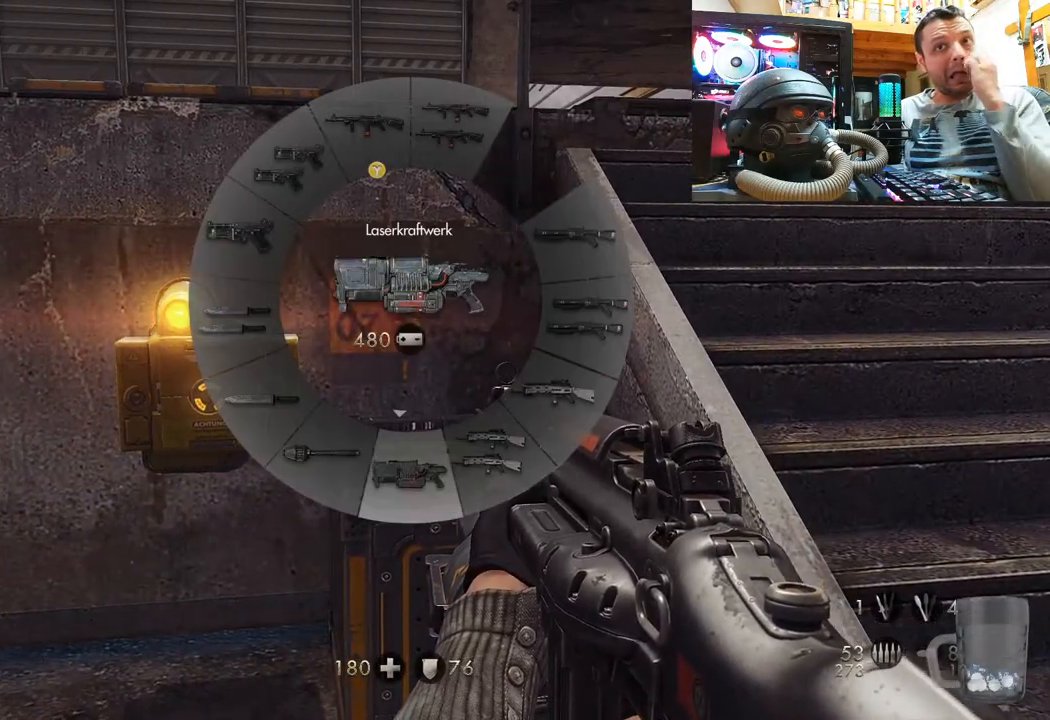
{"buttons": [], "left_stick": "center", "right_stick": "up", "events": [[417, "right_stick", "up-left"], [500, "right_stick", "up"]]}
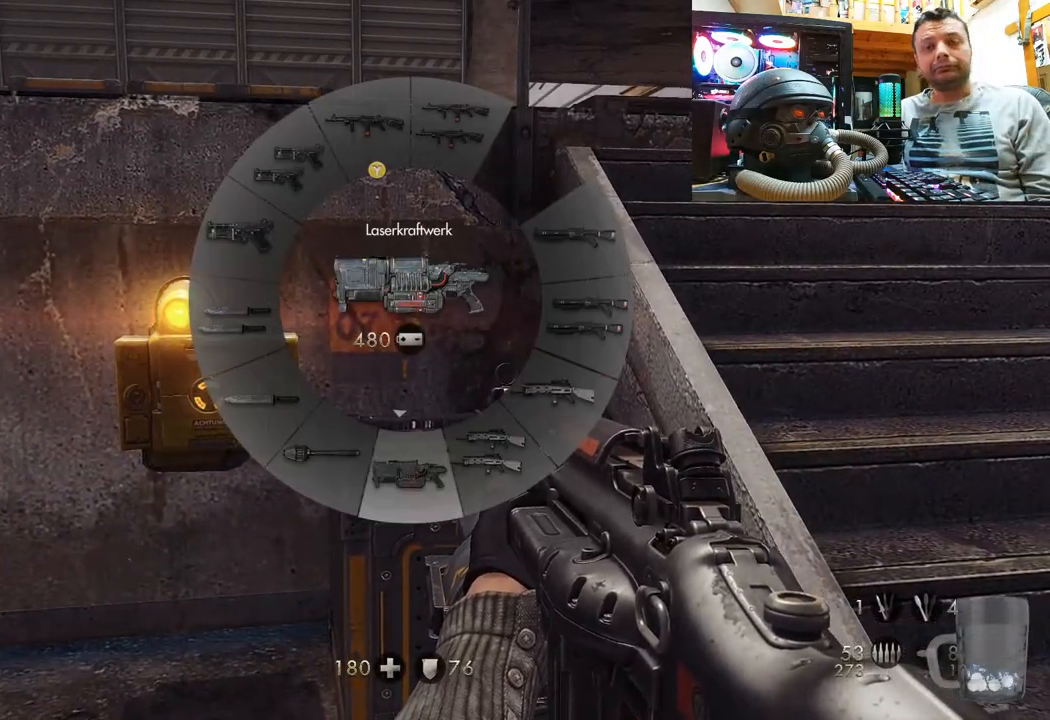
{"buttons": [], "left_stick": "center", "right_stick": "center", "events": [[150, "right_stick", "center"]]}
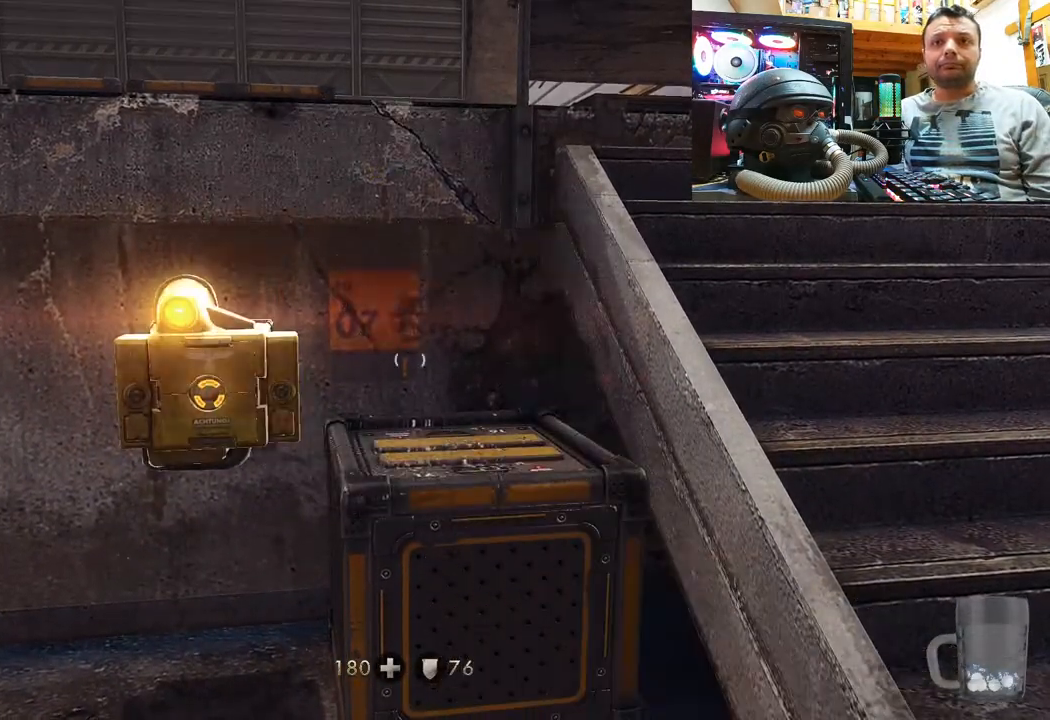
{"buttons": [], "left_stick": "center", "right_stick": "center", "events": [[50, "CIRCLE", "down"], [200, "CIRCLE", "up"]]}
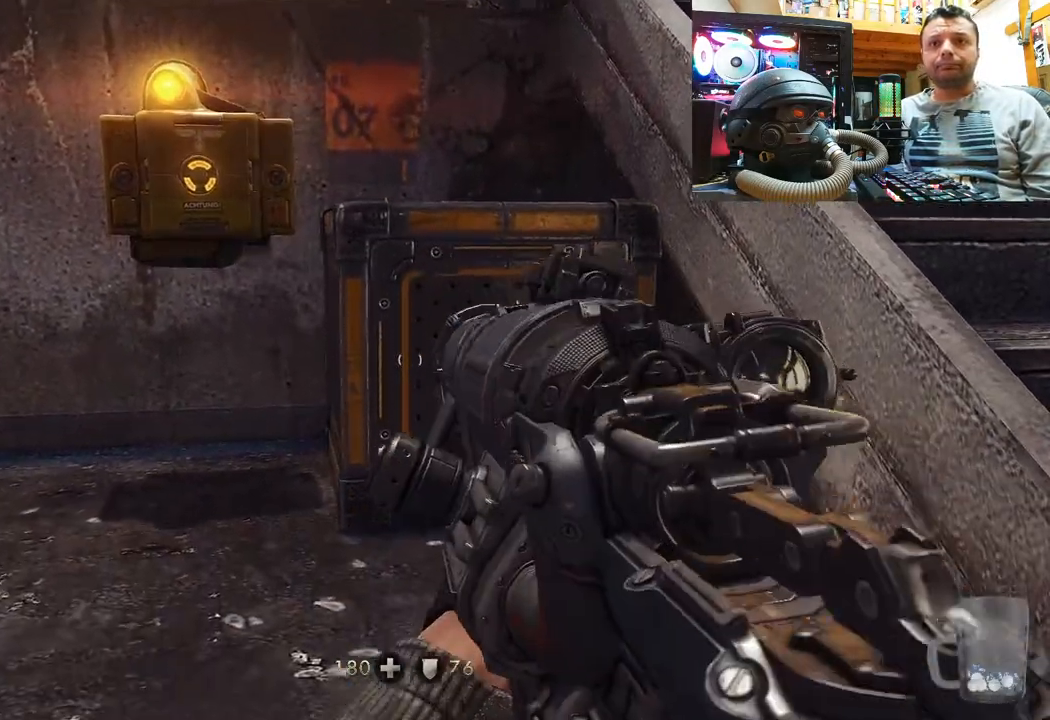
{"buttons": [], "left_stick": "center", "right_stick": "up", "events": [[367, "right_stick", "up"]]}
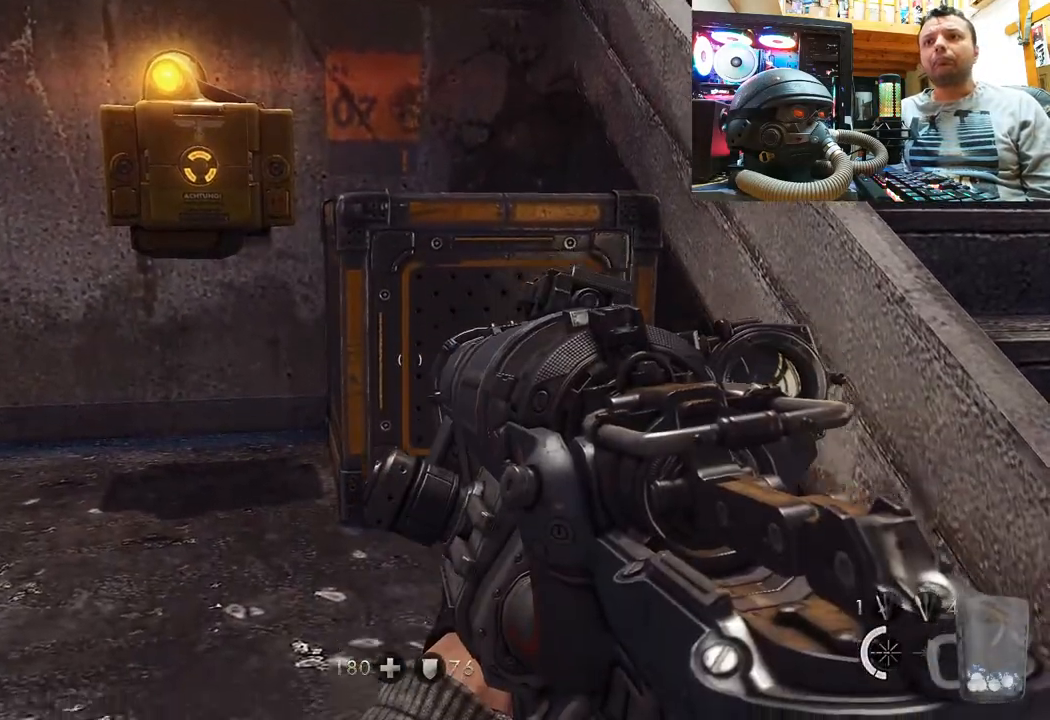
{"buttons": [], "left_stick": "up", "right_stick": "up", "events": [[83, "right_stick", "center"], [150, "DPAD_RIGHT", "down"], [267, "DPAD_RIGHT", "up"], [333, "right_stick", "up"], [483, "left_stick", "up"]]}
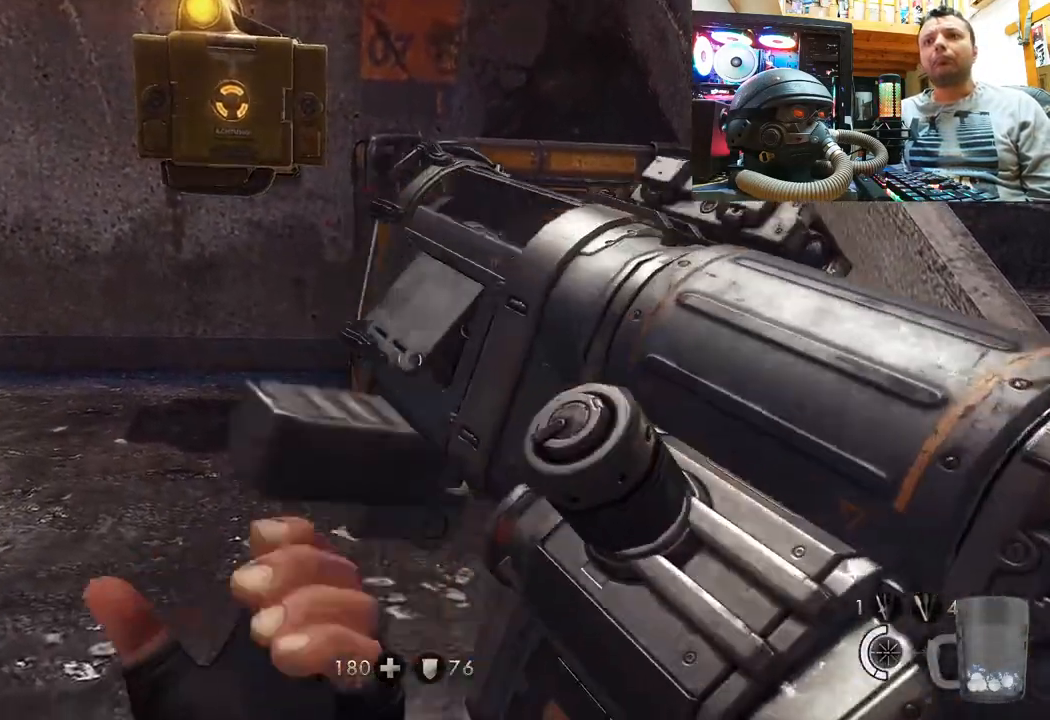
{"buttons": [], "left_stick": "center", "right_stick": "up", "events": [[333, "right_stick", "center"], [450, "left_stick", "center"], [467, "right_stick", "up"]]}